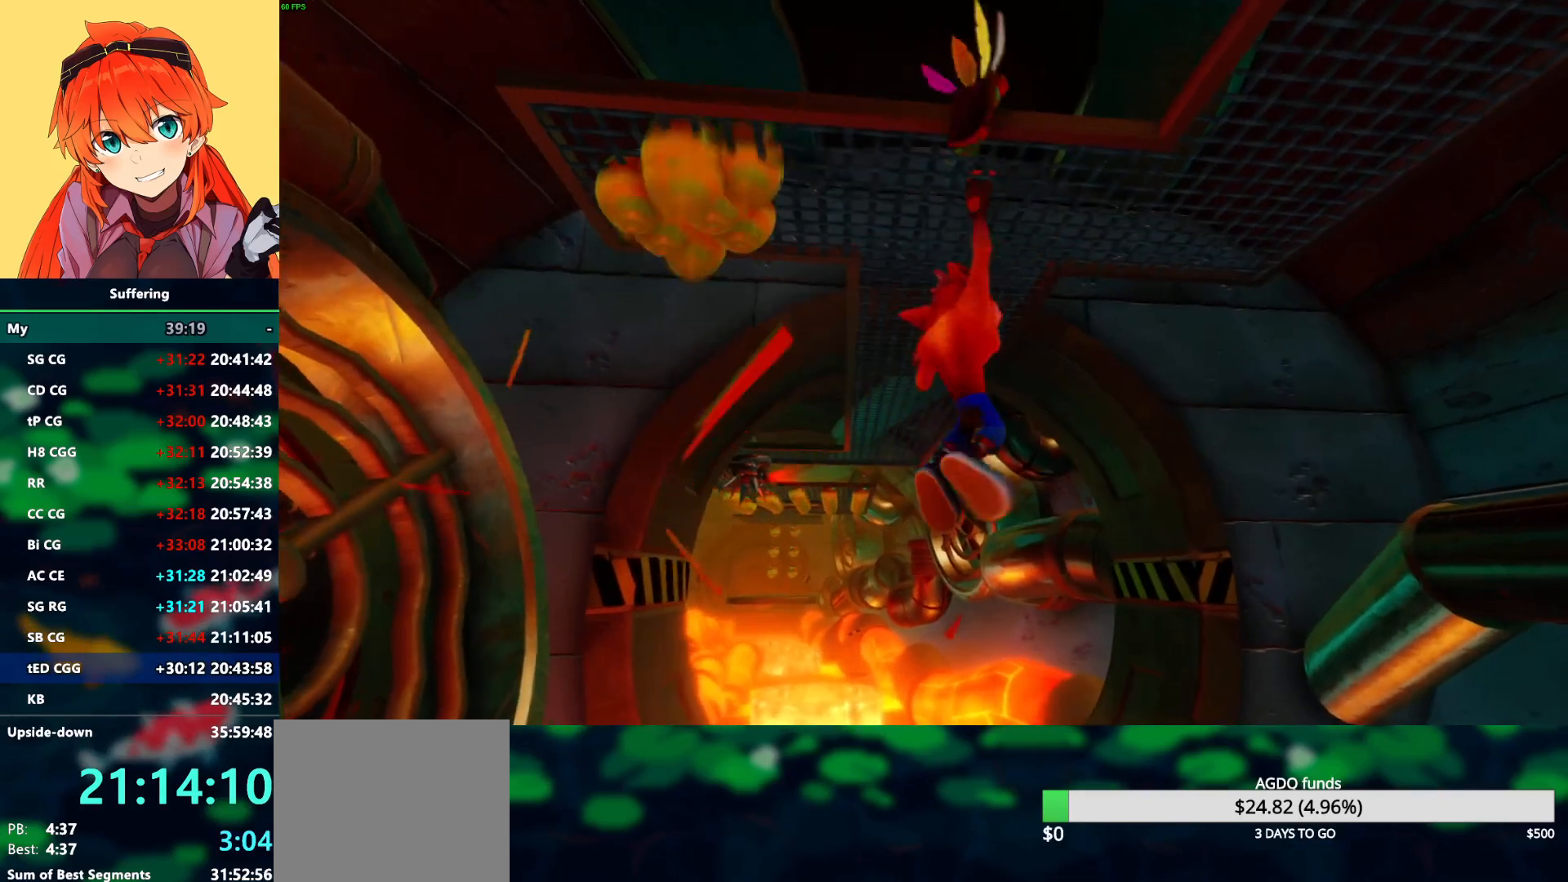
Gameplay with a controller (PlayStation layout); each line is a JSON object with the inputs held at the frame after it. "events" lists button and stick changes between this image and that frame as [ms after this image, input, new state], when the widget could be followed in between.
{"buttons": ["DPAD_UP"], "left_stick": "center", "right_stick": "center", "events": [[33, "DPAD_RIGHT", "up"]]}
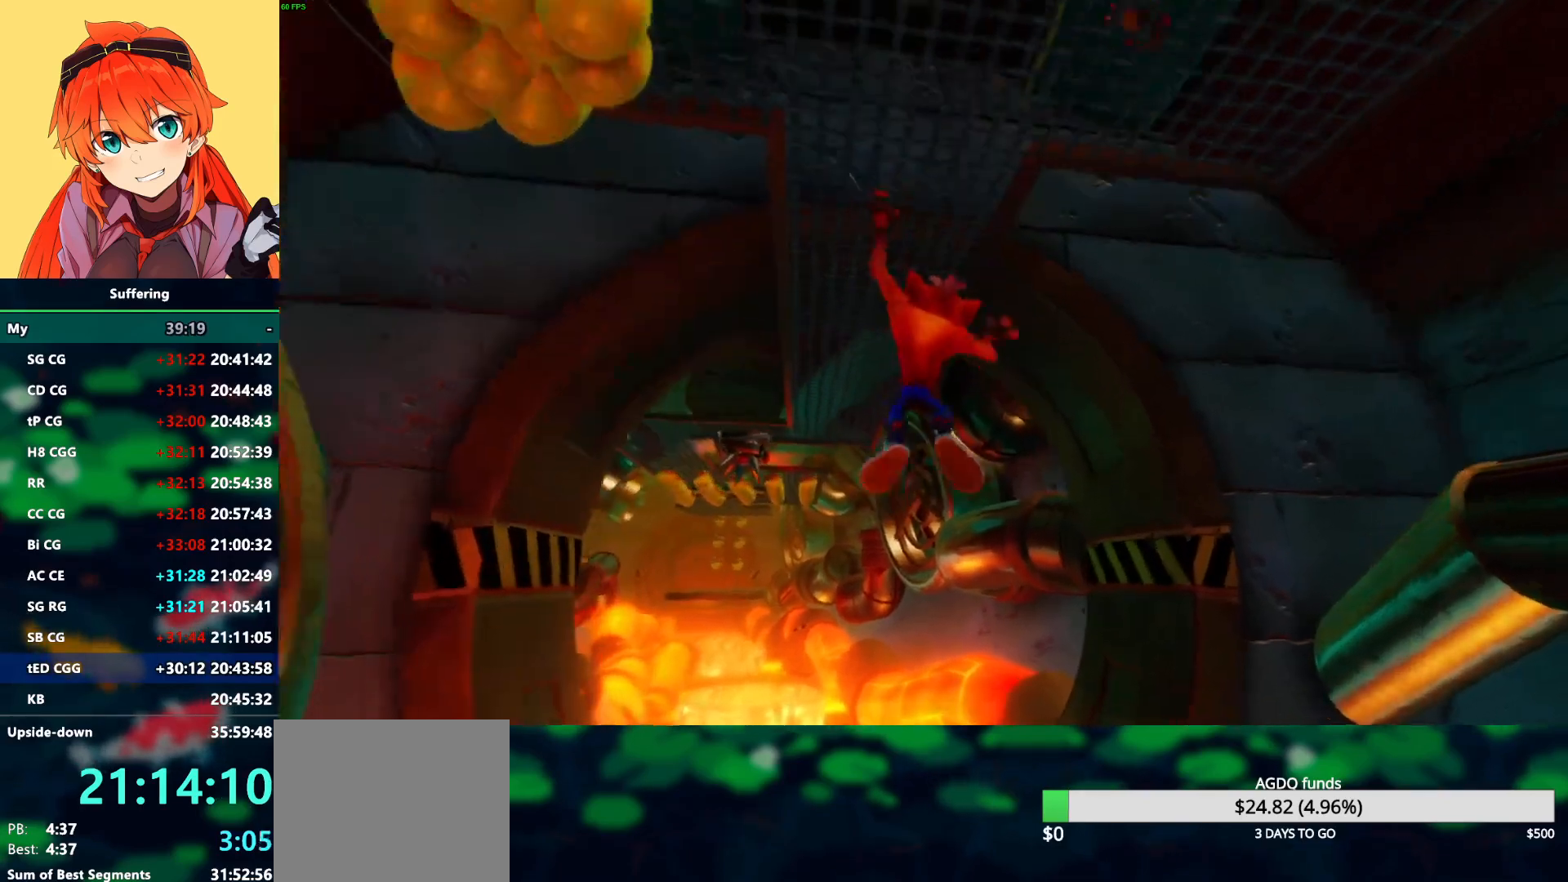
{"buttons": ["DPAD_UP", "DPAD_LEFT"], "left_stick": "center", "right_stick": "center", "events": [[17, "DPAD_LEFT", "down"], [133, "DPAD_LEFT", "up"], [450, "DPAD_LEFT", "down"]]}
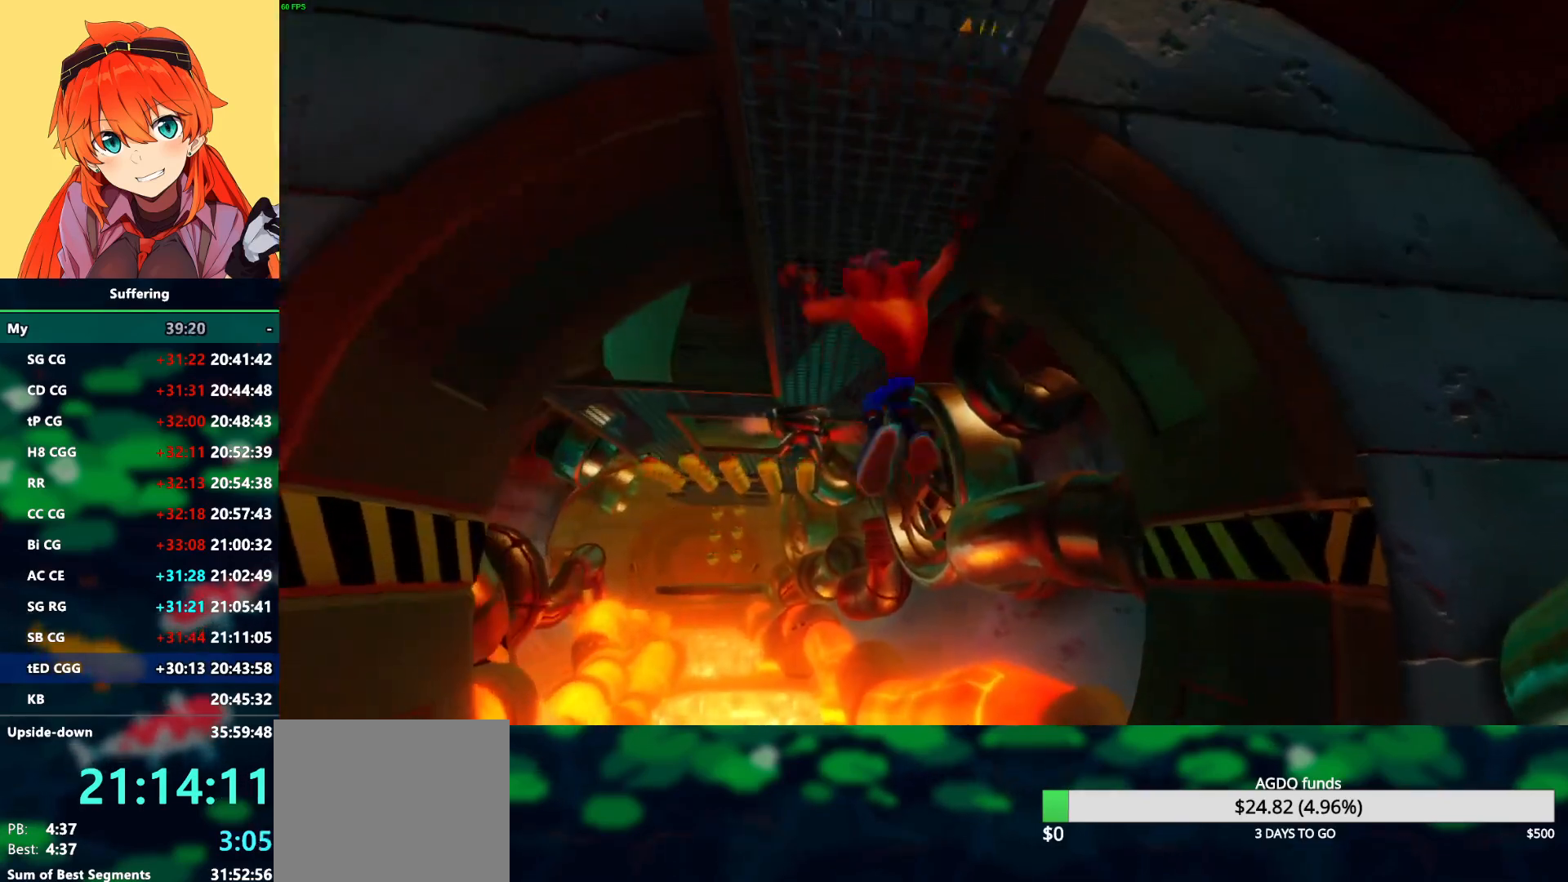
{"buttons": ["DPAD_UP", "DPAD_LEFT"], "left_stick": "center", "right_stick": "center", "events": [[100, "DPAD_LEFT", "up"], [467, "DPAD_LEFT", "down"]]}
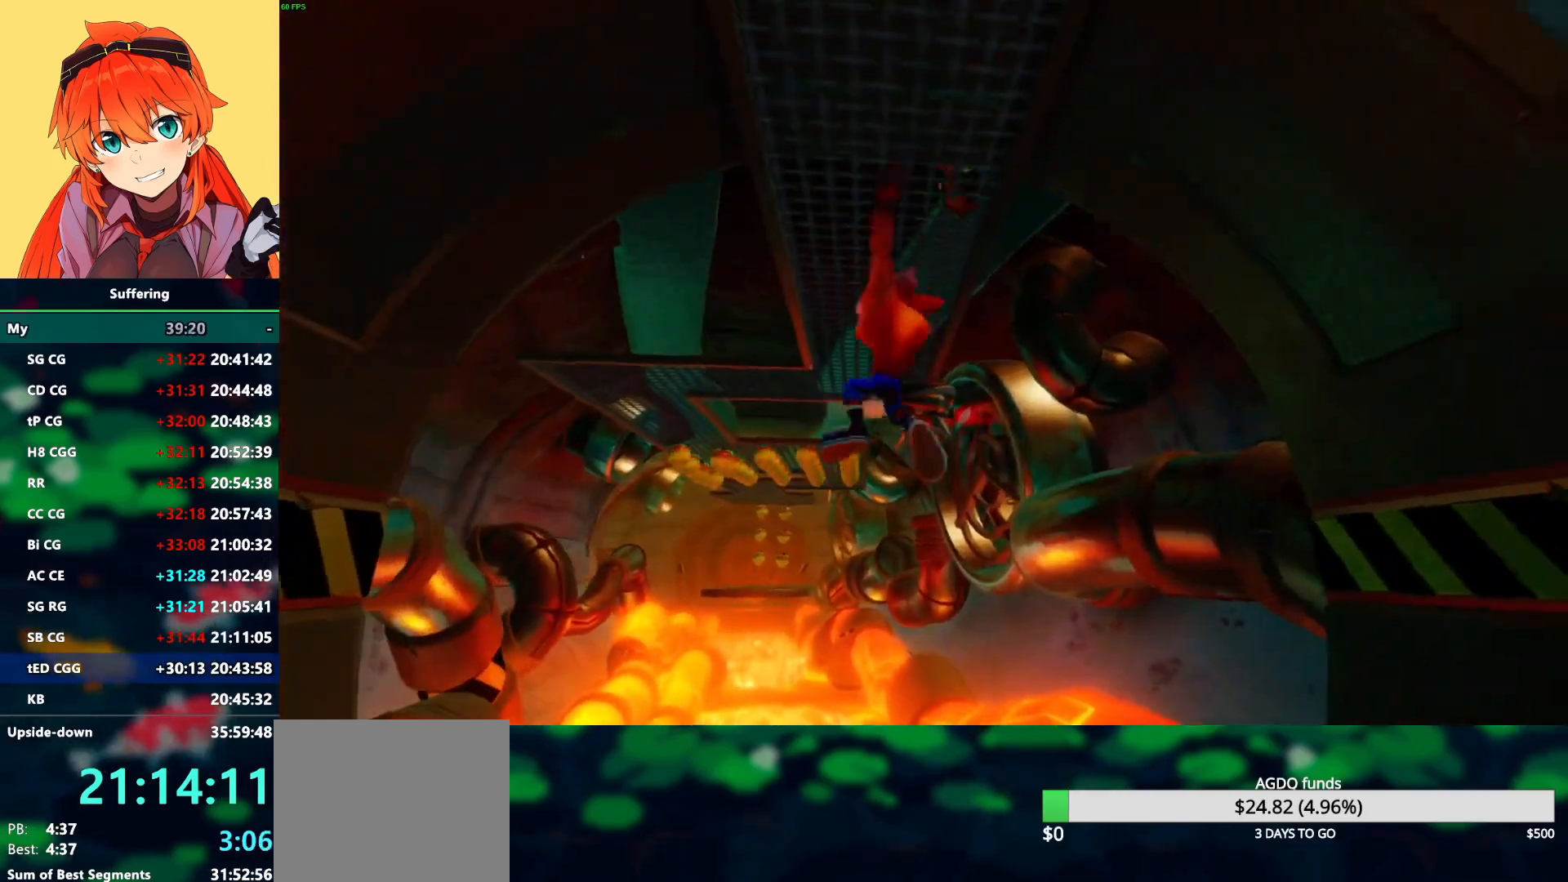
{"buttons": ["DPAD_UP"], "left_stick": "center", "right_stick": "center", "events": [[100, "DPAD_LEFT", "up"]]}
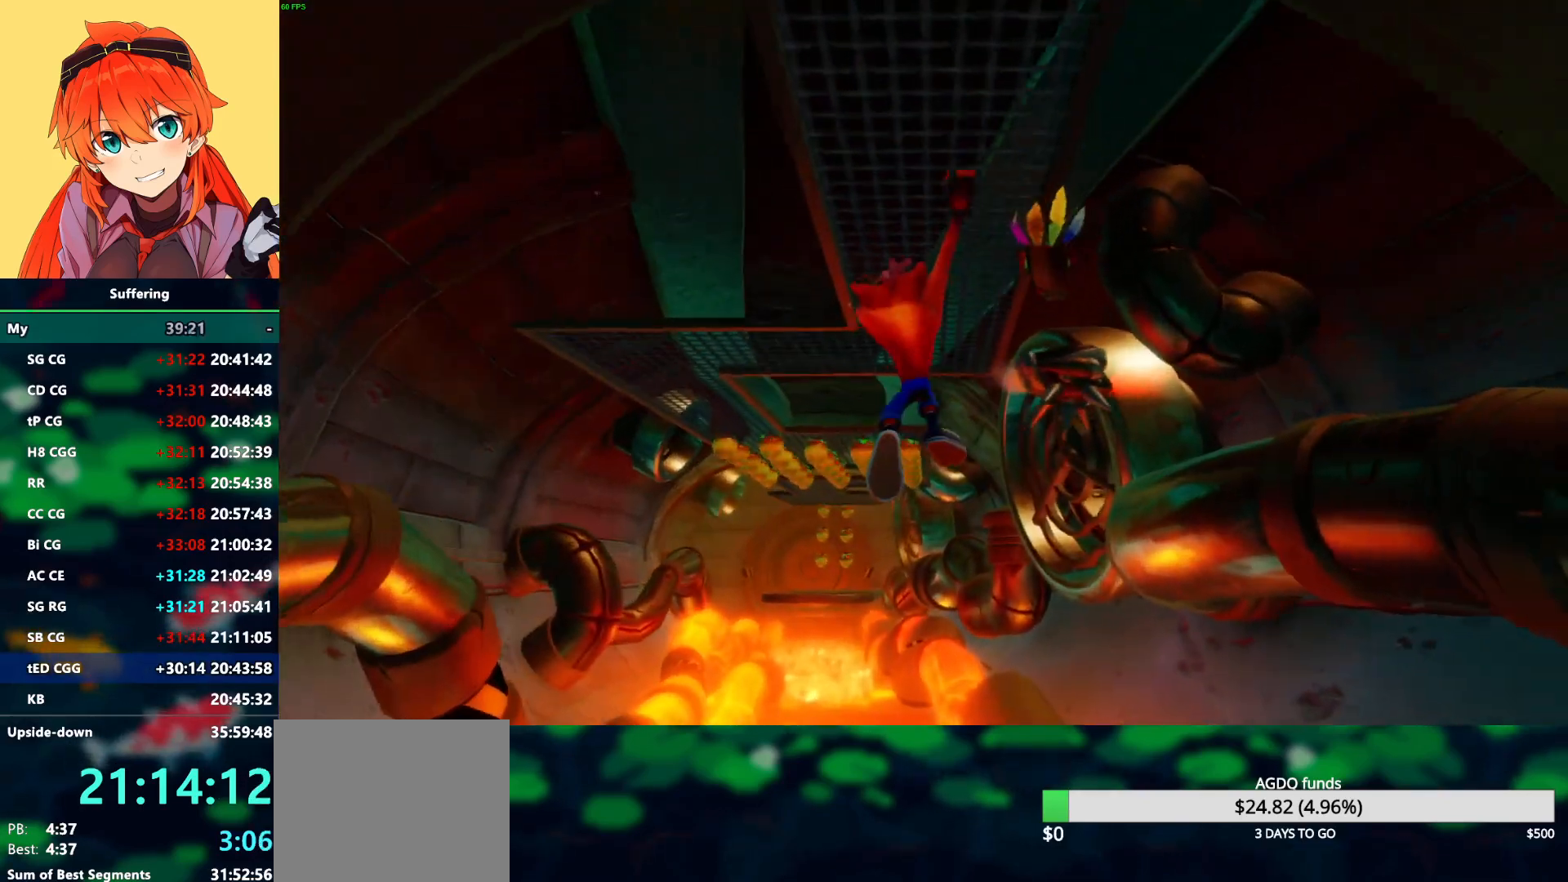
{"buttons": ["DPAD_UP", "DPAD_LEFT"], "left_stick": "center", "right_stick": "center", "events": [[467, "DPAD_LEFT", "down"]]}
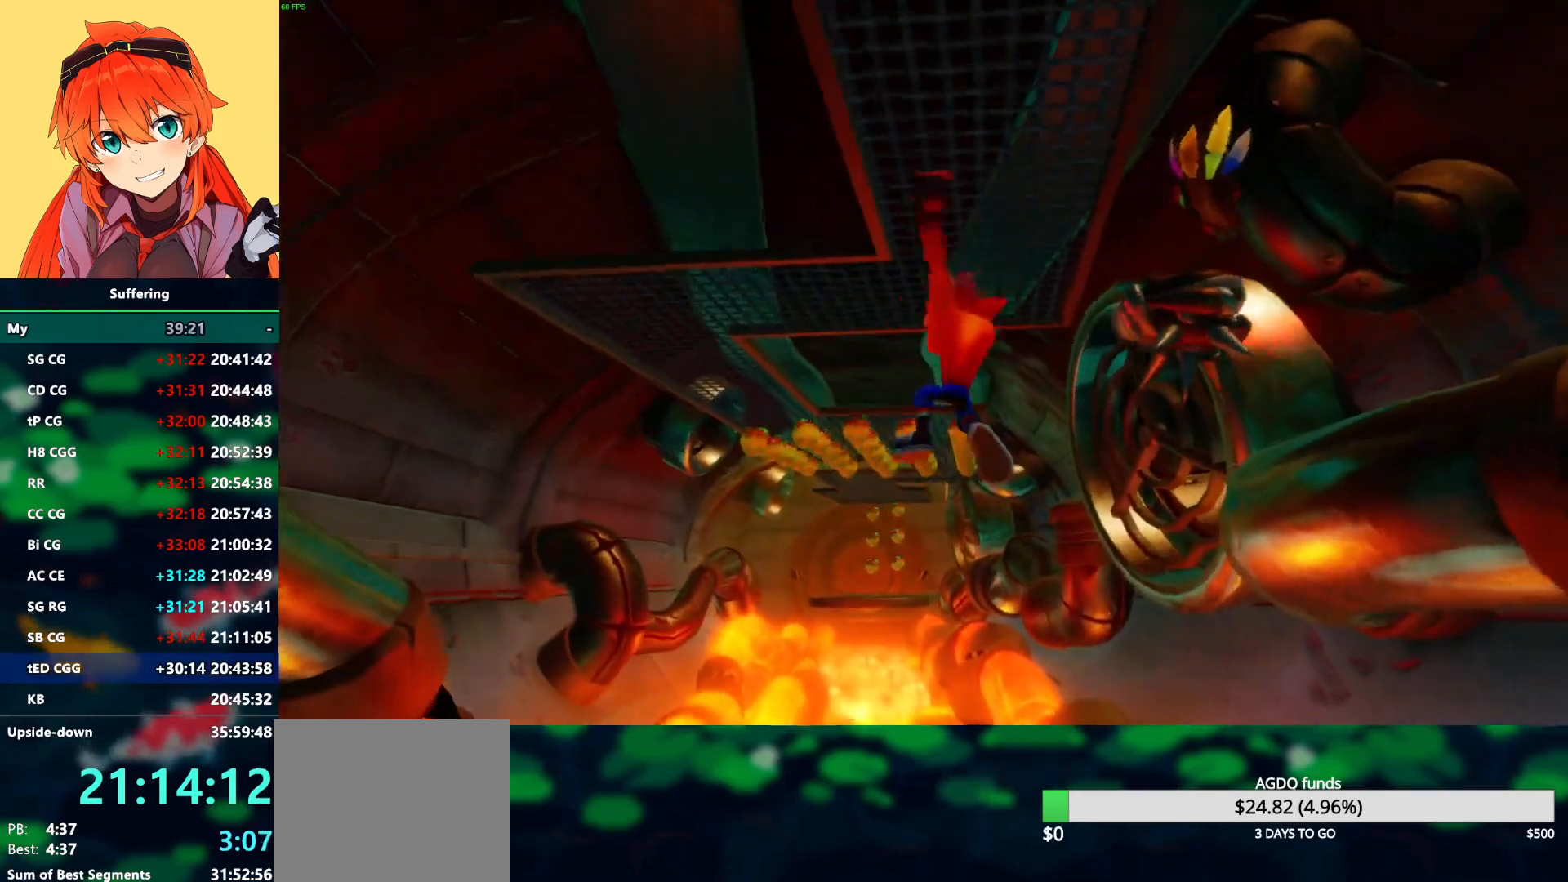
{"buttons": ["DPAD_UP", "DPAD_LEFT"], "left_stick": "center", "right_stick": "center", "events": []}
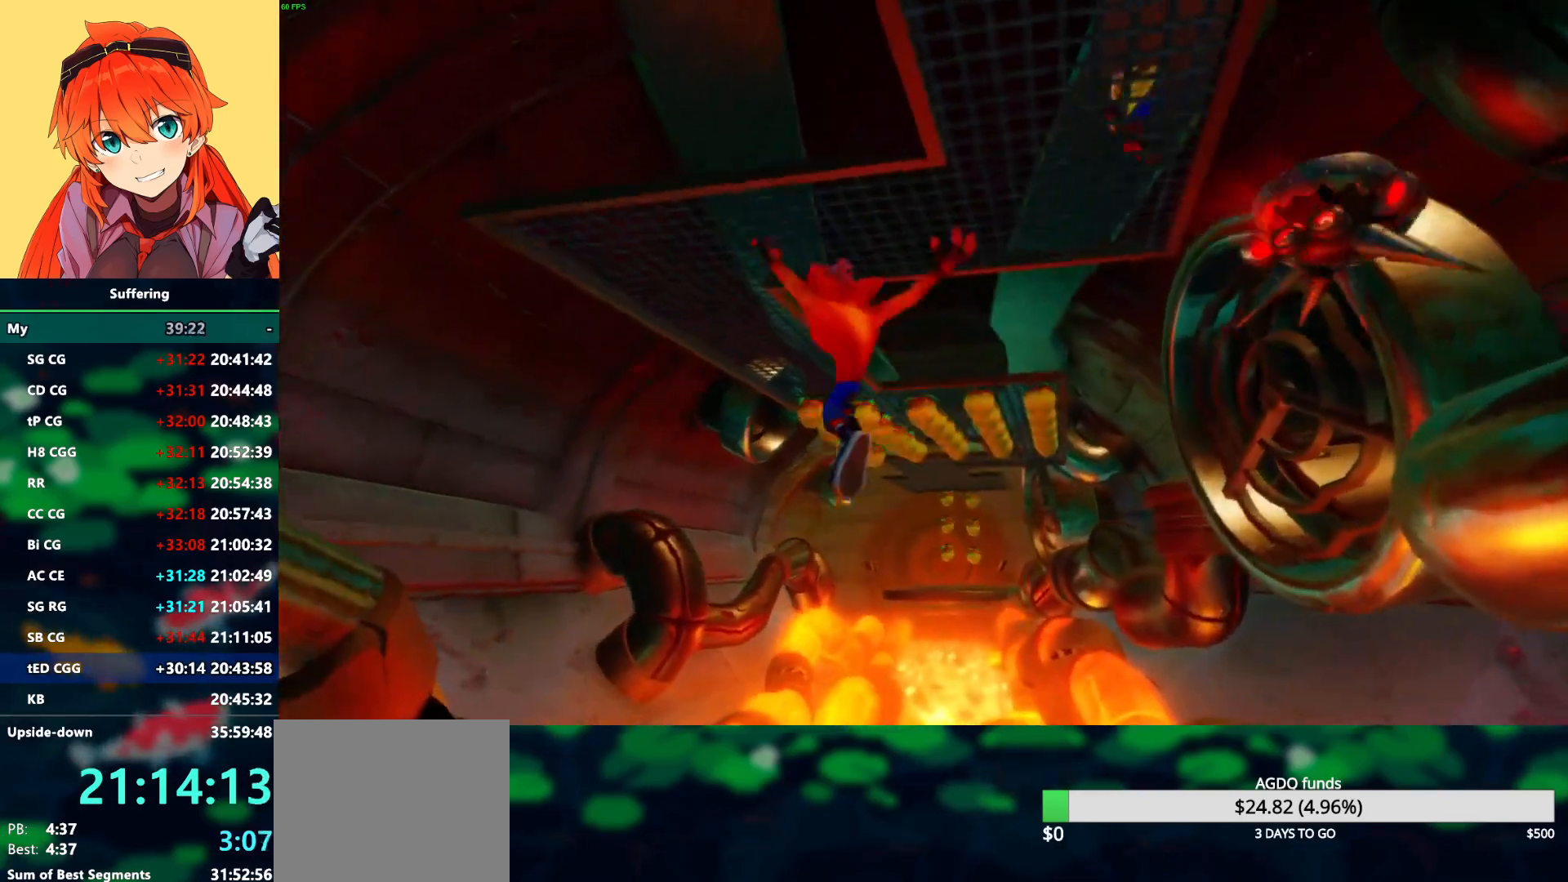
{"buttons": ["DPAD_UP"], "left_stick": "center", "right_stick": "center", "events": [[233, "DPAD_LEFT", "up"]]}
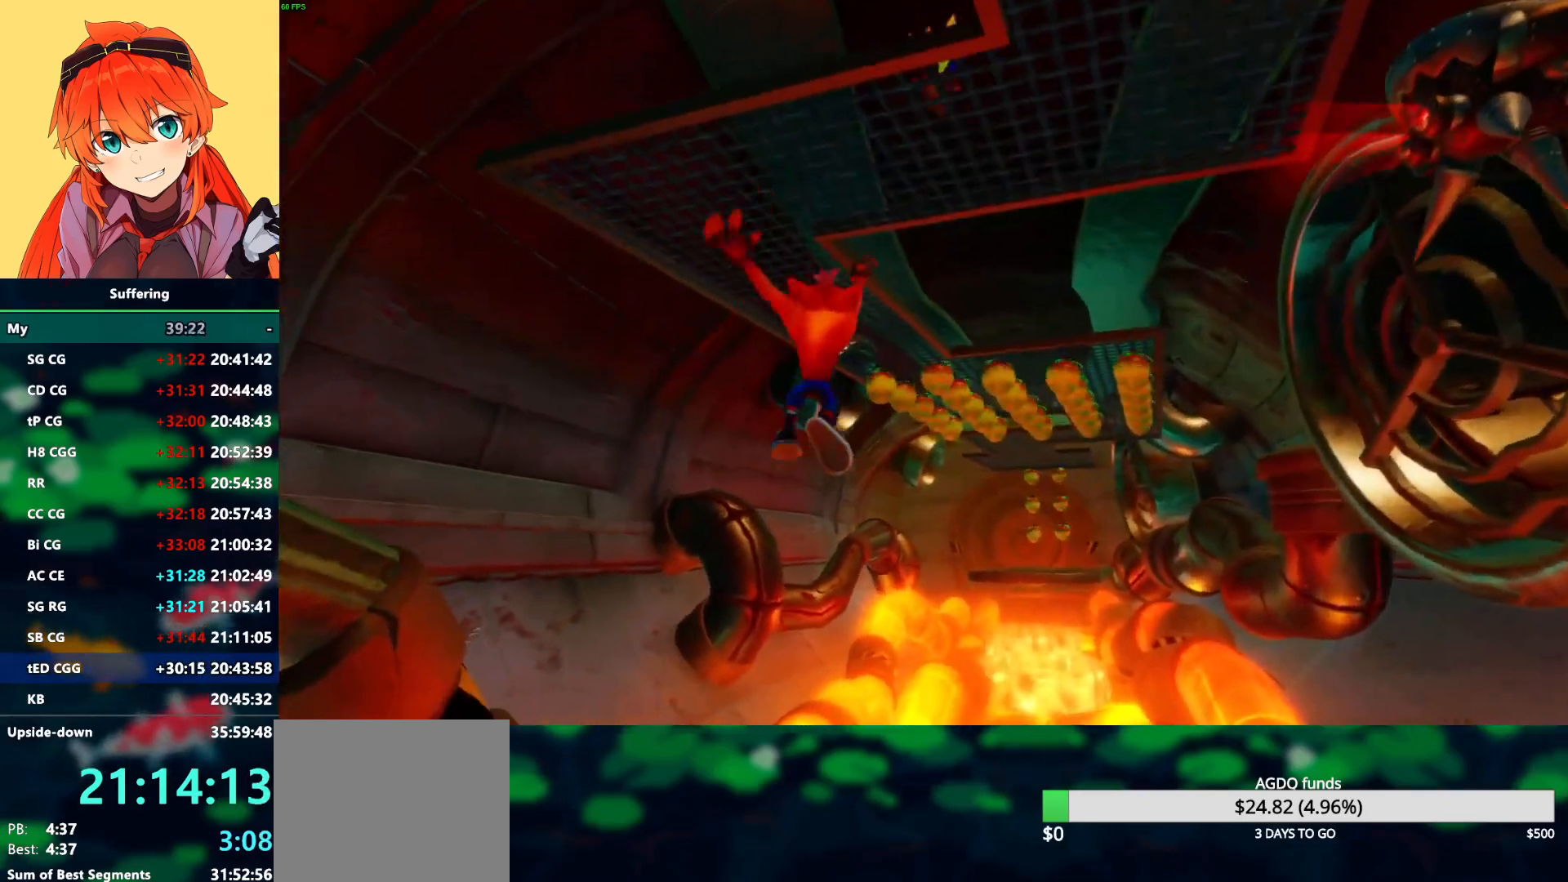
{"buttons": ["DPAD_UP", "DPAD_RIGHT"], "left_stick": "center", "right_stick": "center", "events": [[150, "DPAD_RIGHT", "down"]]}
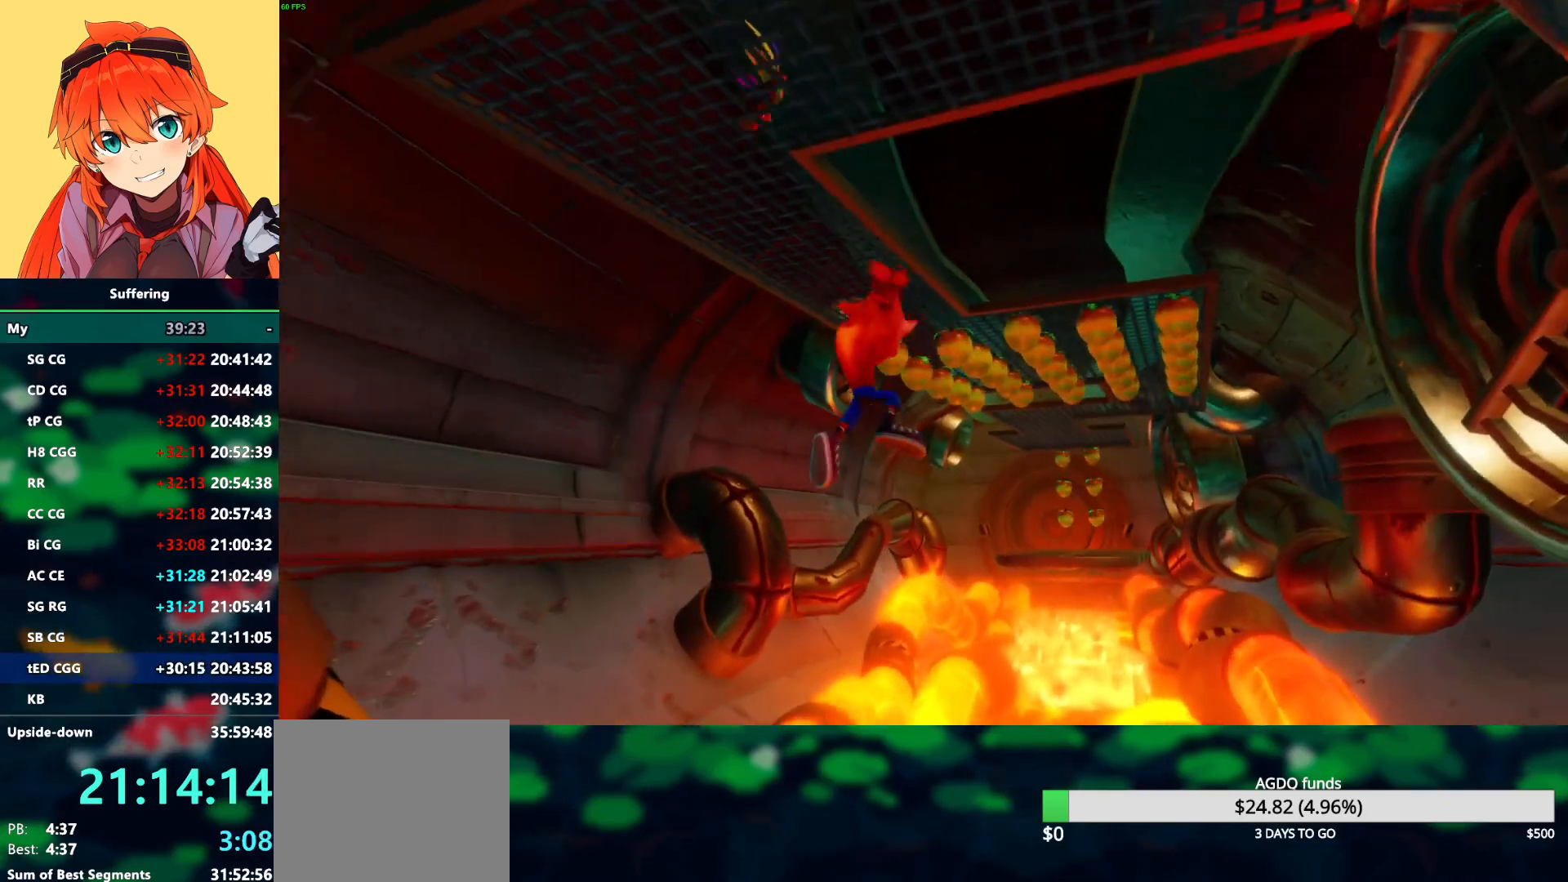
{"buttons": ["DPAD_UP", "DPAD_RIGHT"], "left_stick": "center", "right_stick": "center", "events": [[117, "DPAD_RIGHT", "up"], [283, "DPAD_RIGHT", "down"]]}
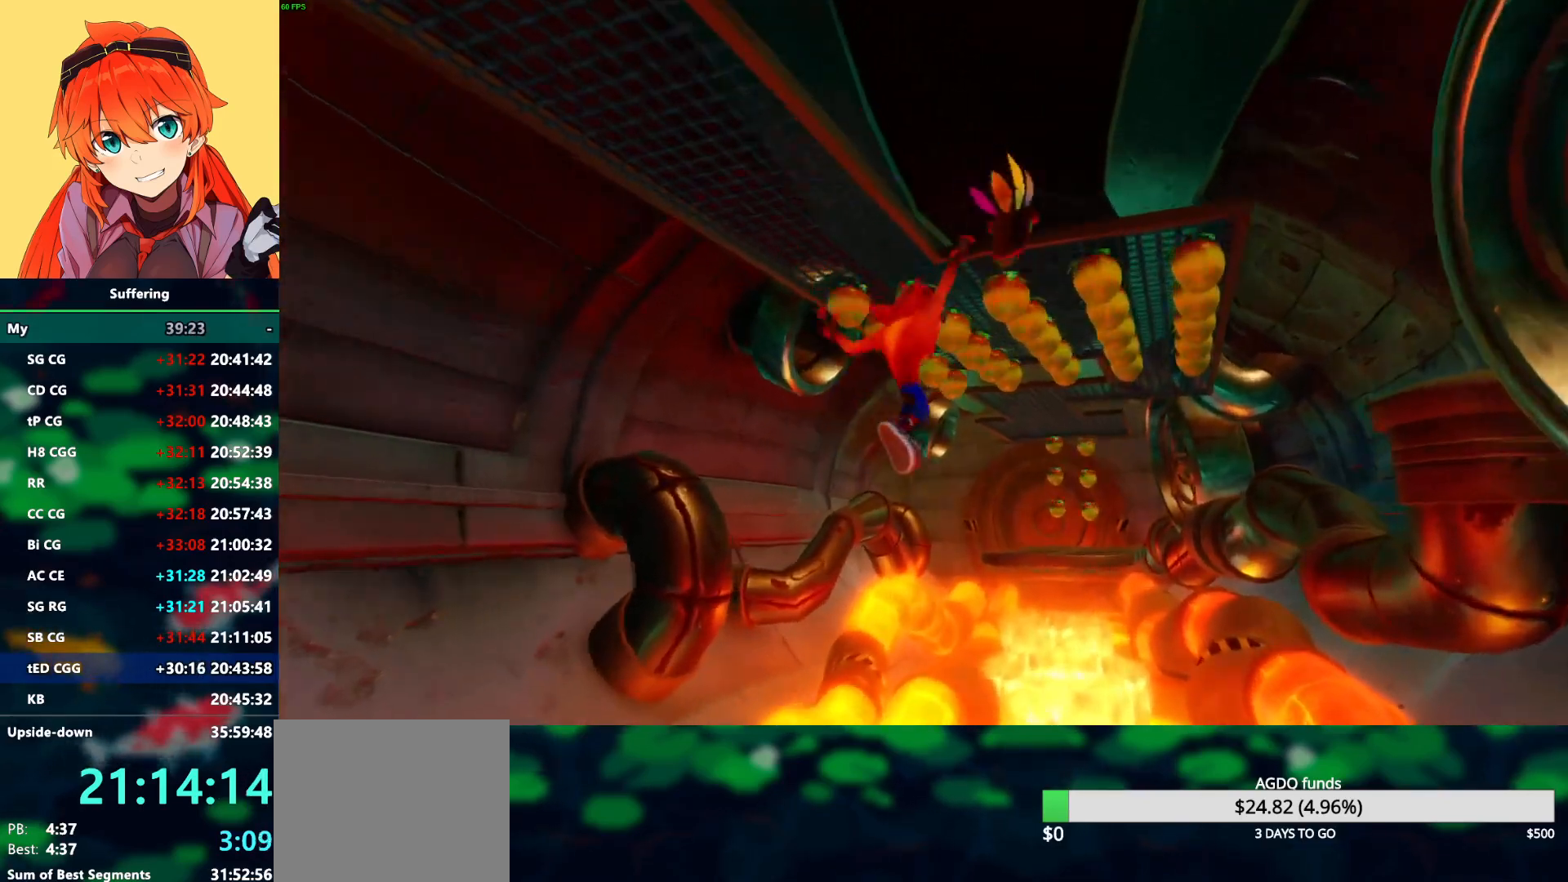
{"buttons": ["DPAD_UP", "DPAD_RIGHT"], "left_stick": "center", "right_stick": "center", "events": []}
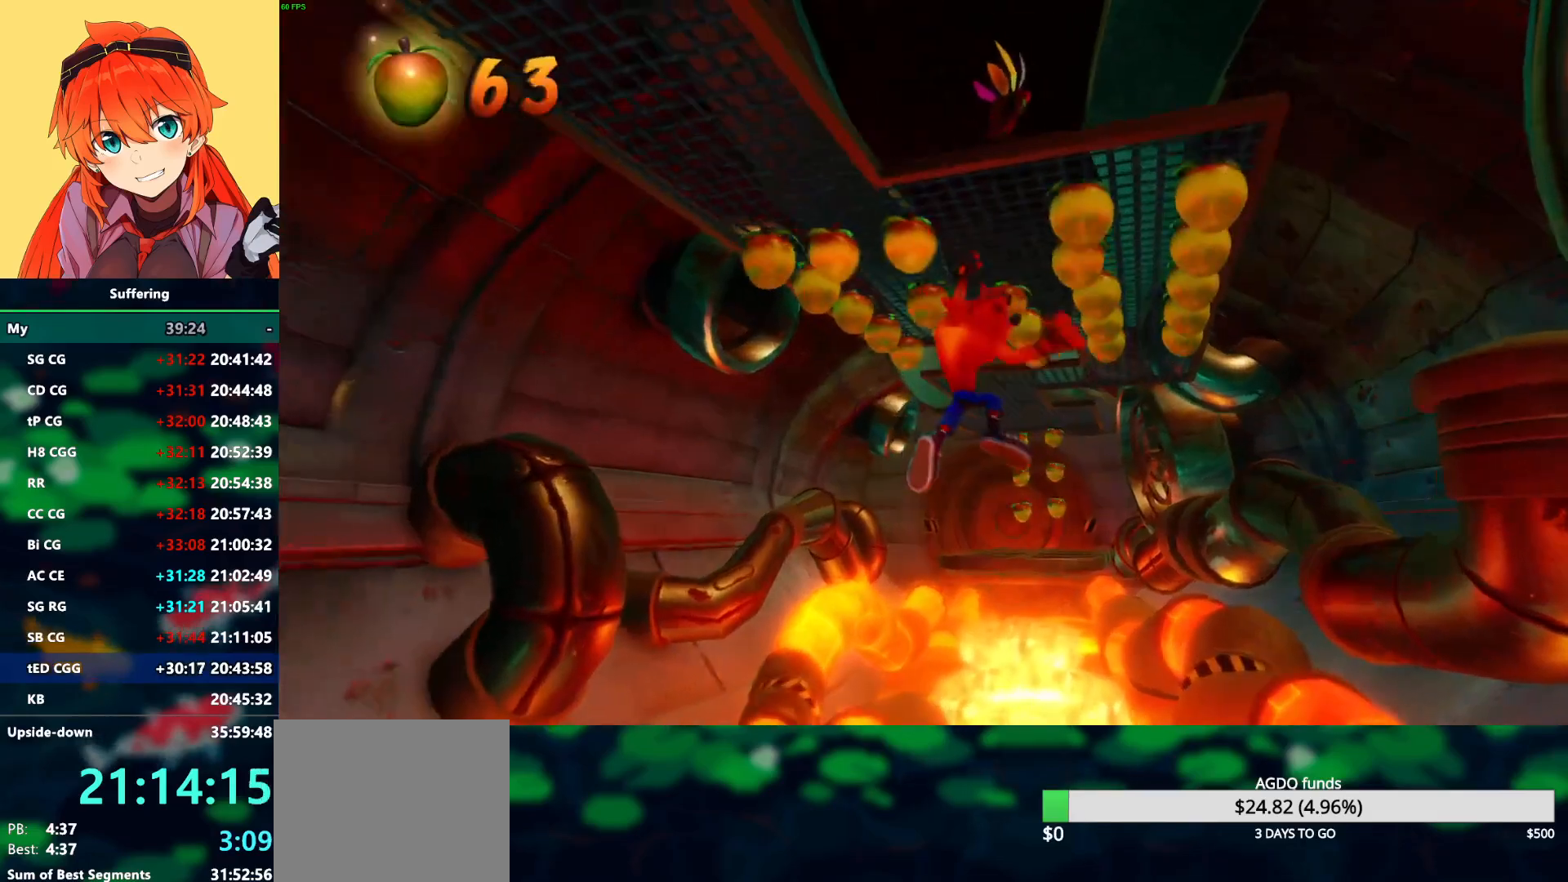
{"buttons": ["DPAD_UP", "DPAD_RIGHT"], "left_stick": "center", "right_stick": "center", "events": []}
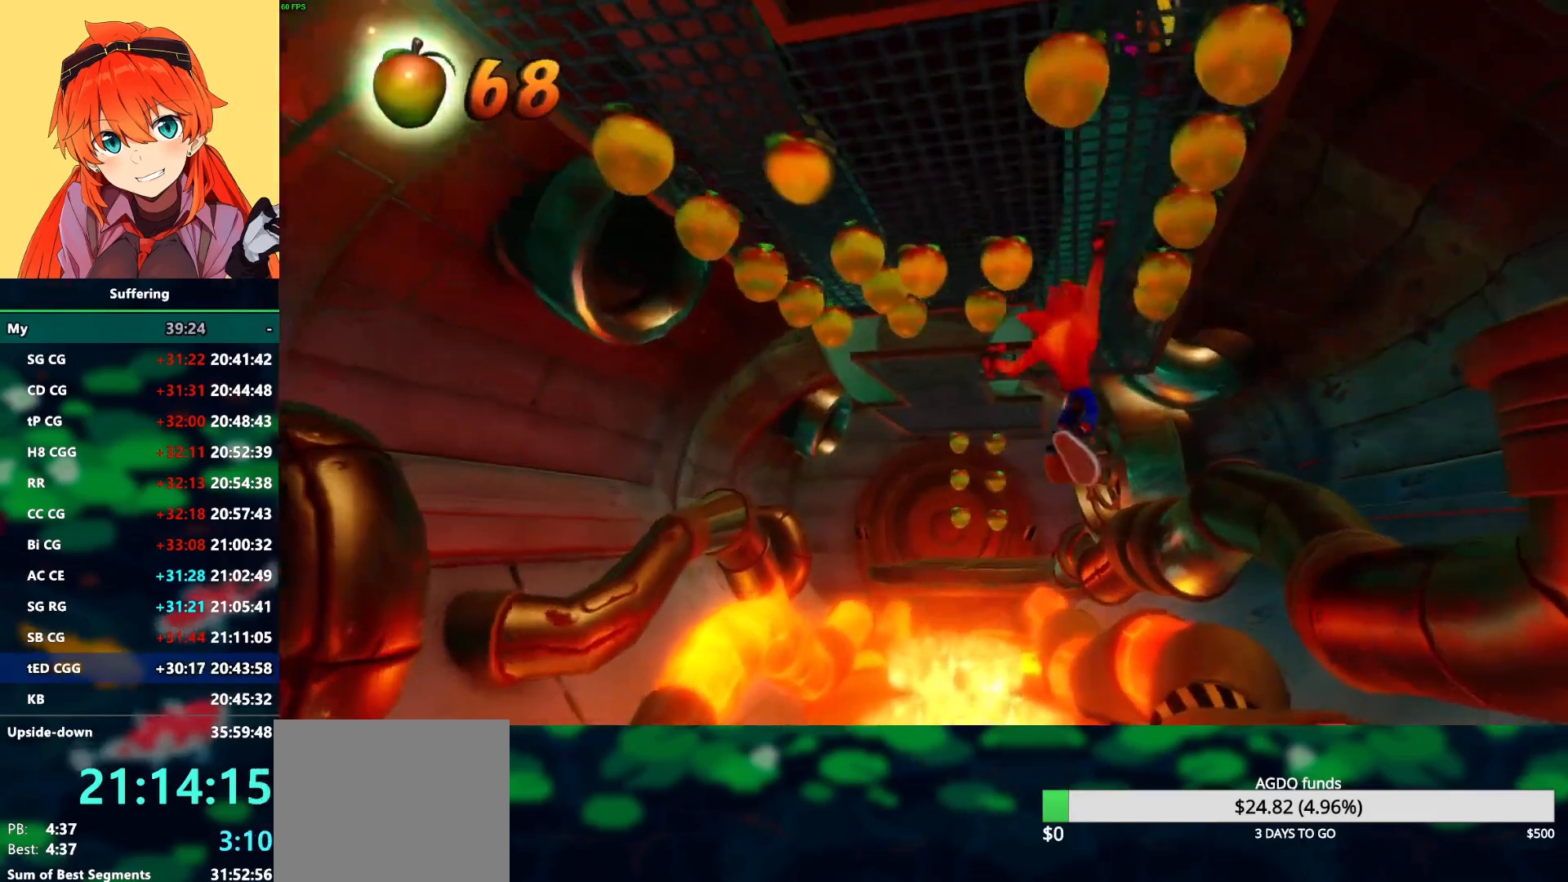
{"buttons": ["DPAD_UP"], "left_stick": "center", "right_stick": "center", "events": [[217, "DPAD_RIGHT", "up"]]}
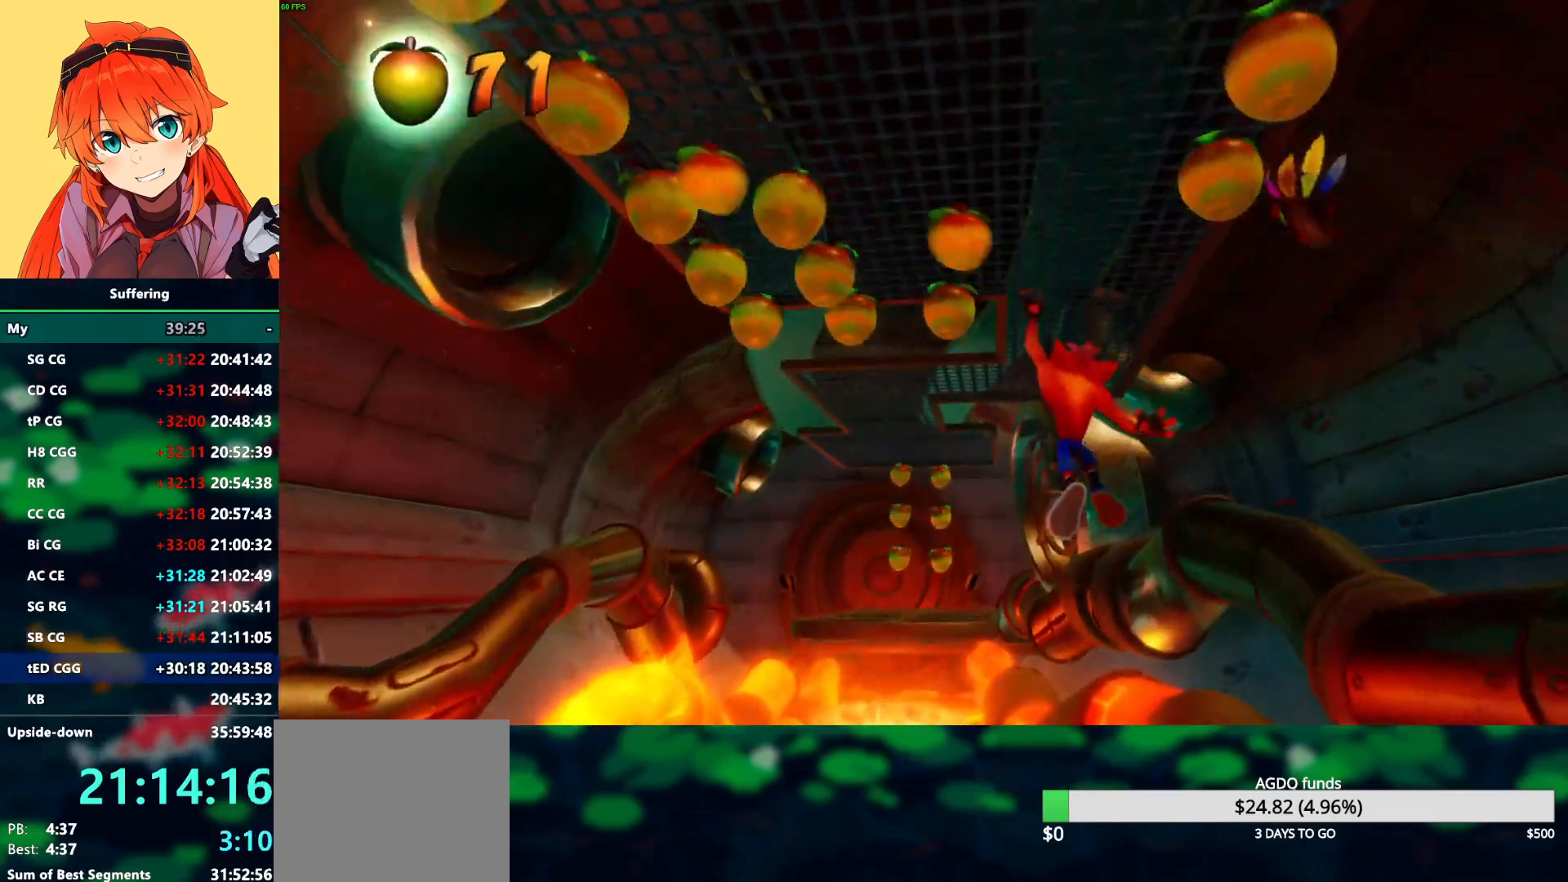
{"buttons": ["DPAD_UP", "DPAD_LEFT"], "left_stick": "center", "right_stick": "center", "events": [[400, "DPAD_LEFT", "down"]]}
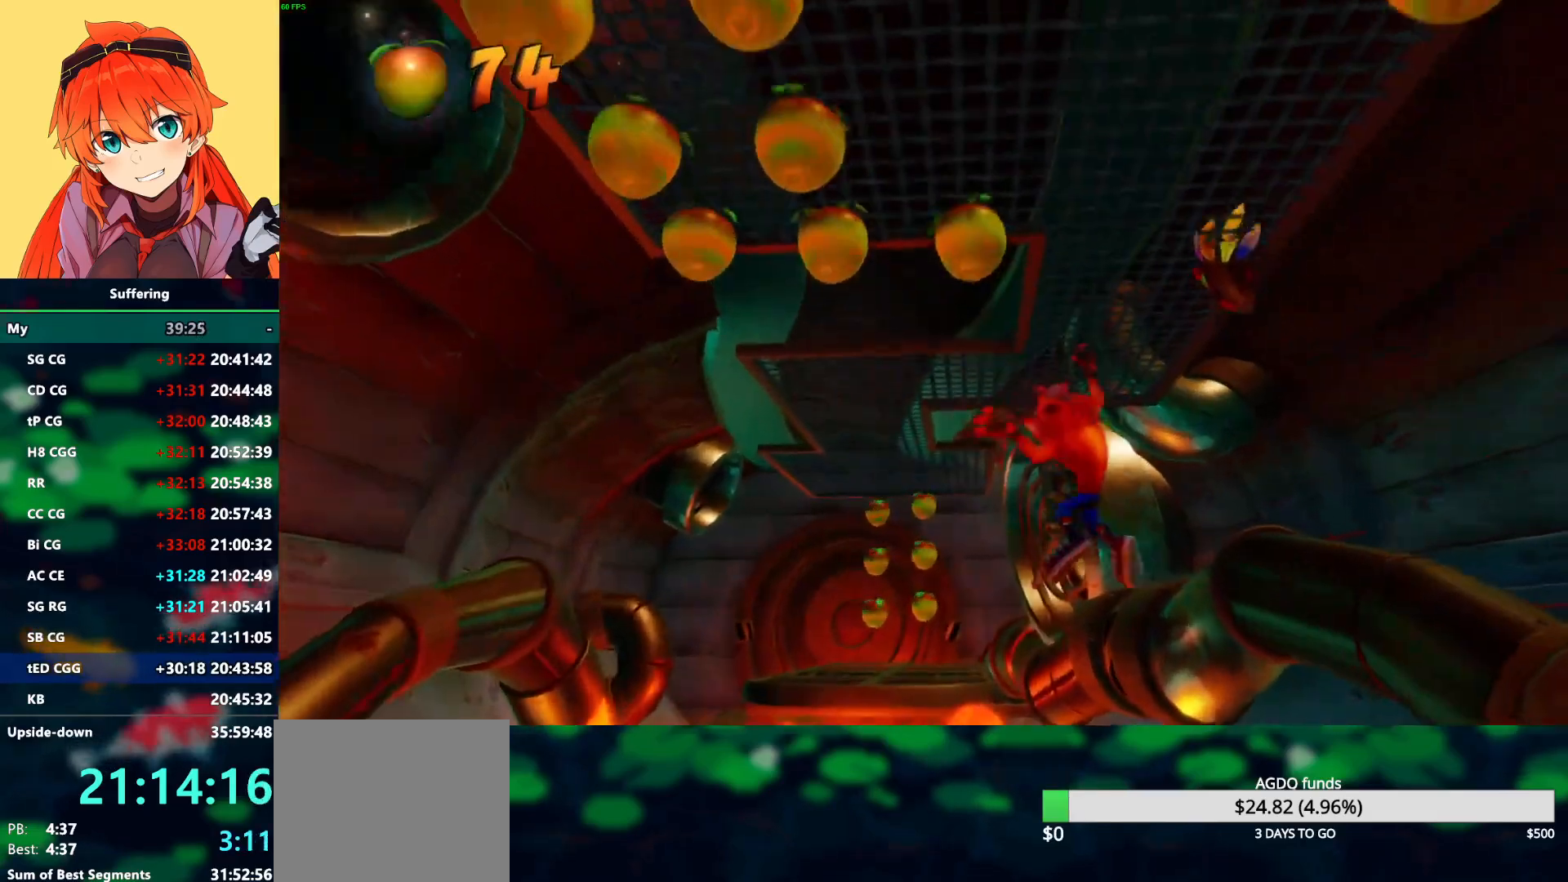
{"buttons": ["DPAD_UP", "DPAD_LEFT"], "left_stick": "center", "right_stick": "center", "events": []}
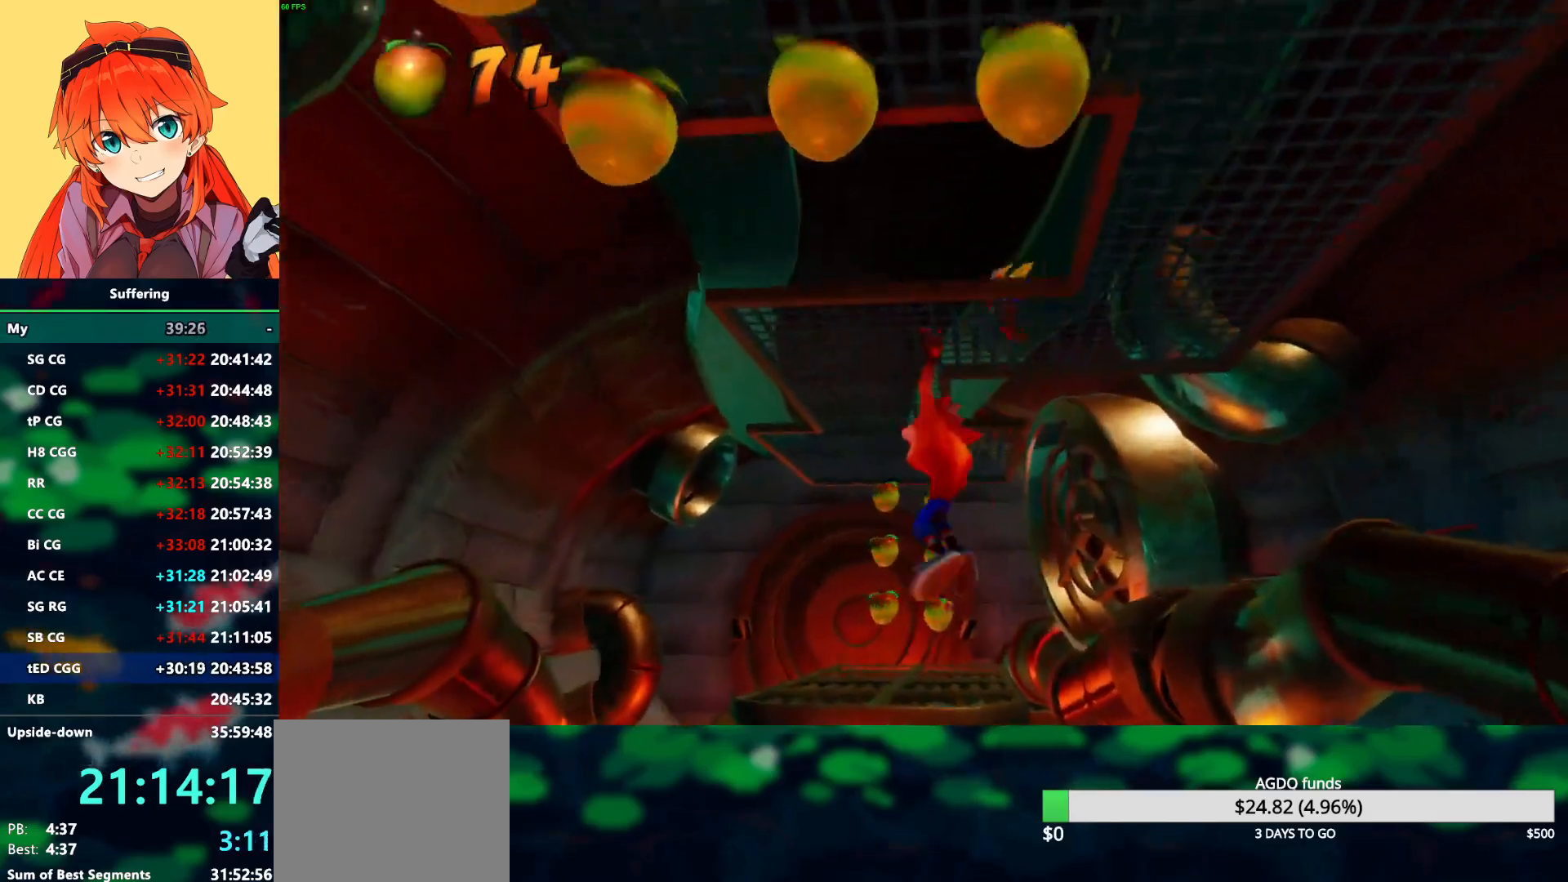
{"buttons": ["DPAD_UP"], "left_stick": "center", "right_stick": "center", "events": [[133, "DPAD_LEFT", "up"]]}
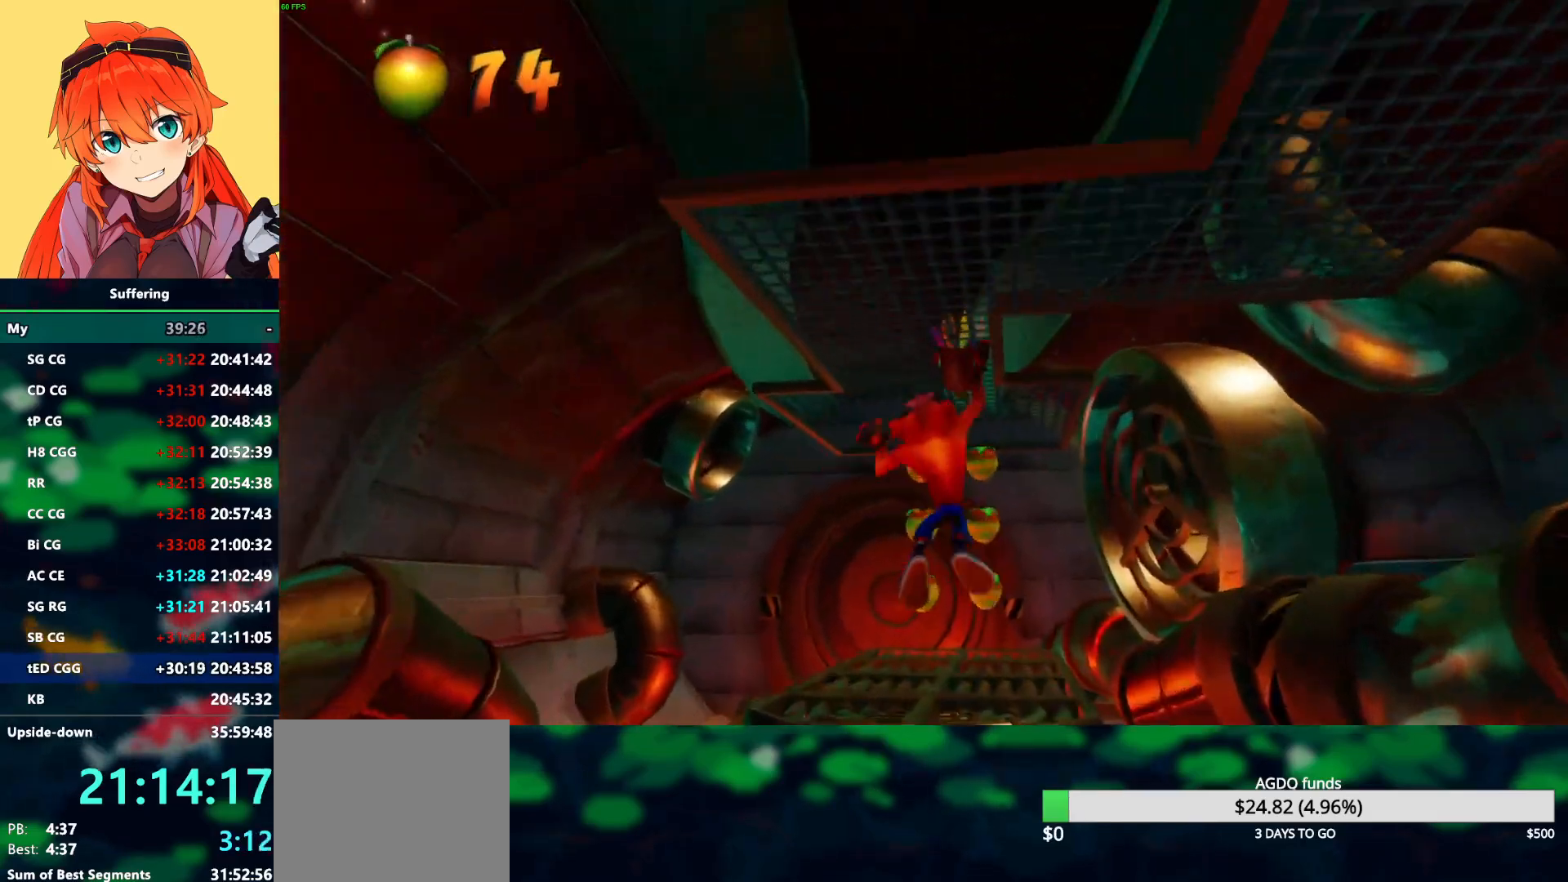
{"buttons": ["DPAD_UP"], "left_stick": "center", "right_stick": "center", "events": [[333, "CROSS", "down"], [500, "CROSS", "up"]]}
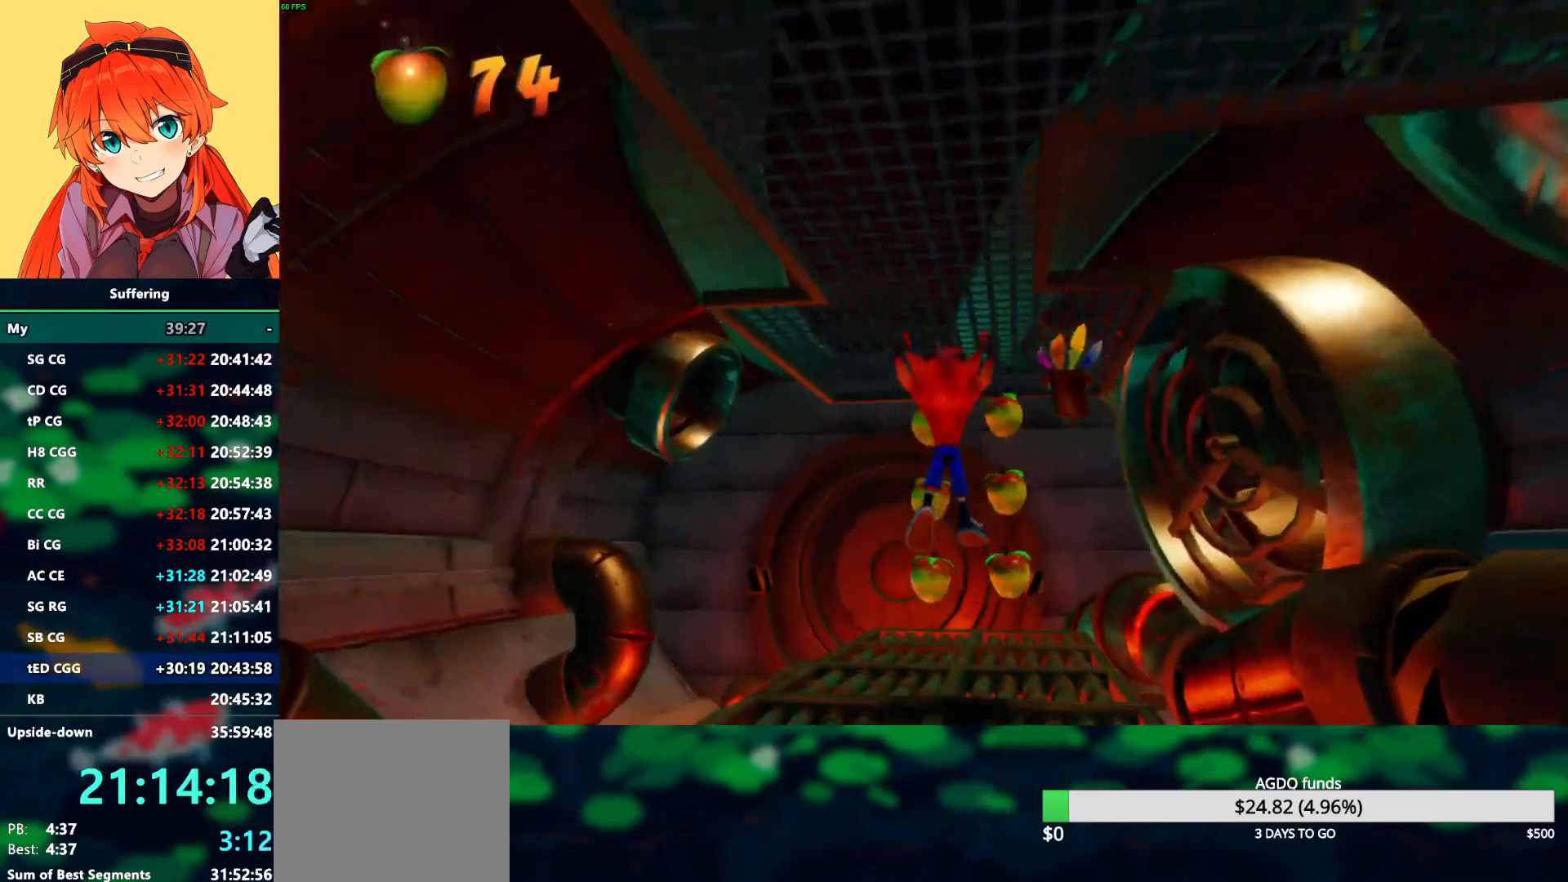
{"buttons": ["R1", "DPAD_UP"], "left_stick": "center", "right_stick": "center", "events": [[400, "R1", "down"]]}
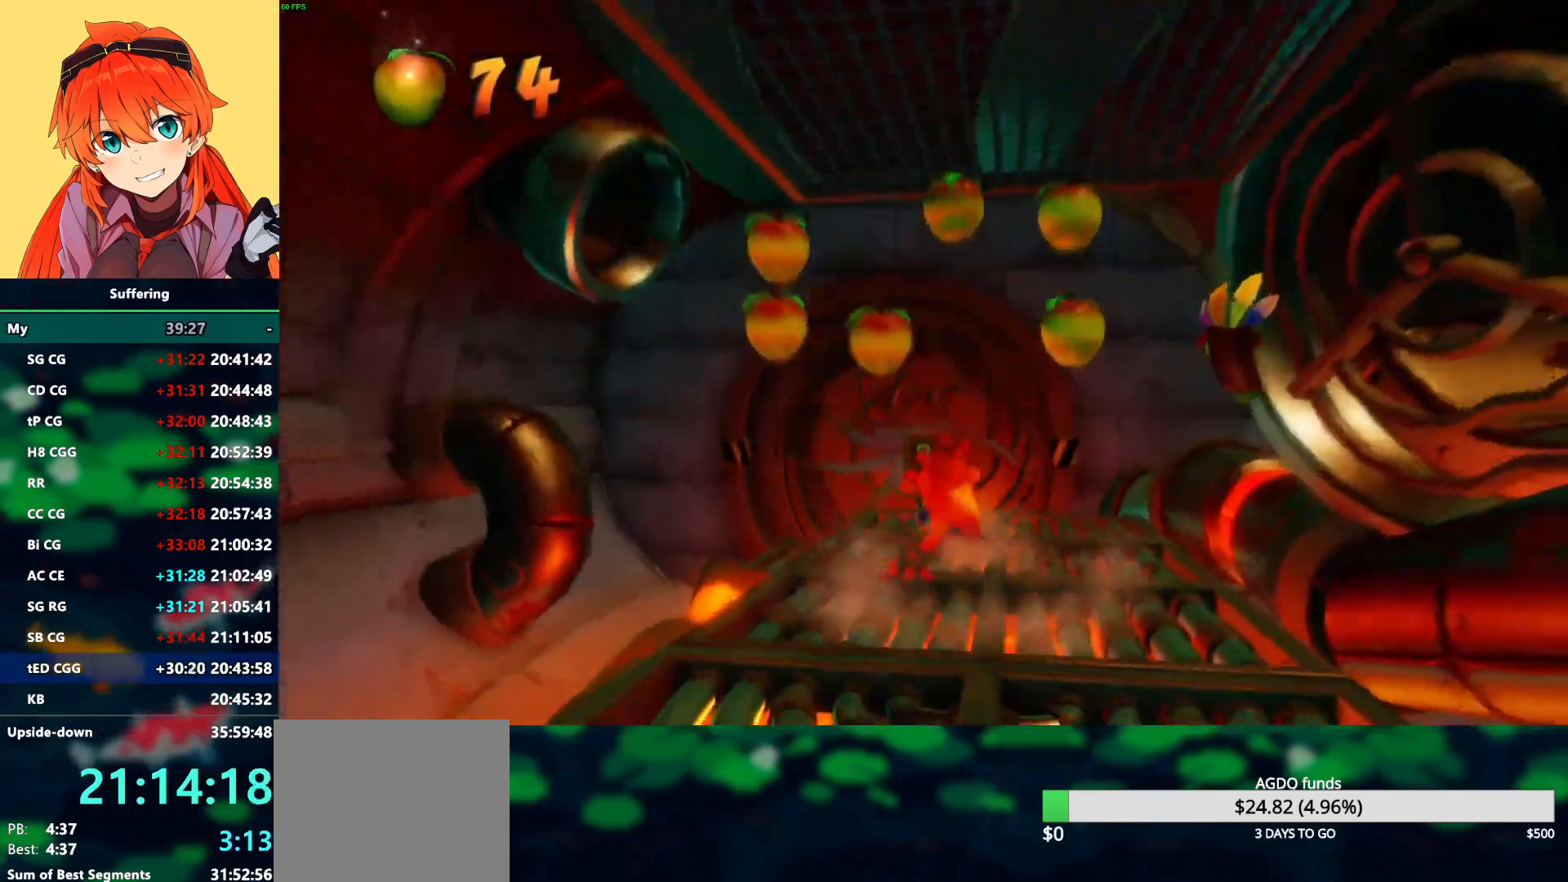
{"buttons": ["DPAD_UP"], "left_stick": "center", "right_stick": "center", "events": [[50, "R1", "up"], [100, "SQUARE", "down"], [217, "DPAD_LEFT", "down"], [250, "SQUARE", "up"], [350, "DPAD_LEFT", "up"]]}
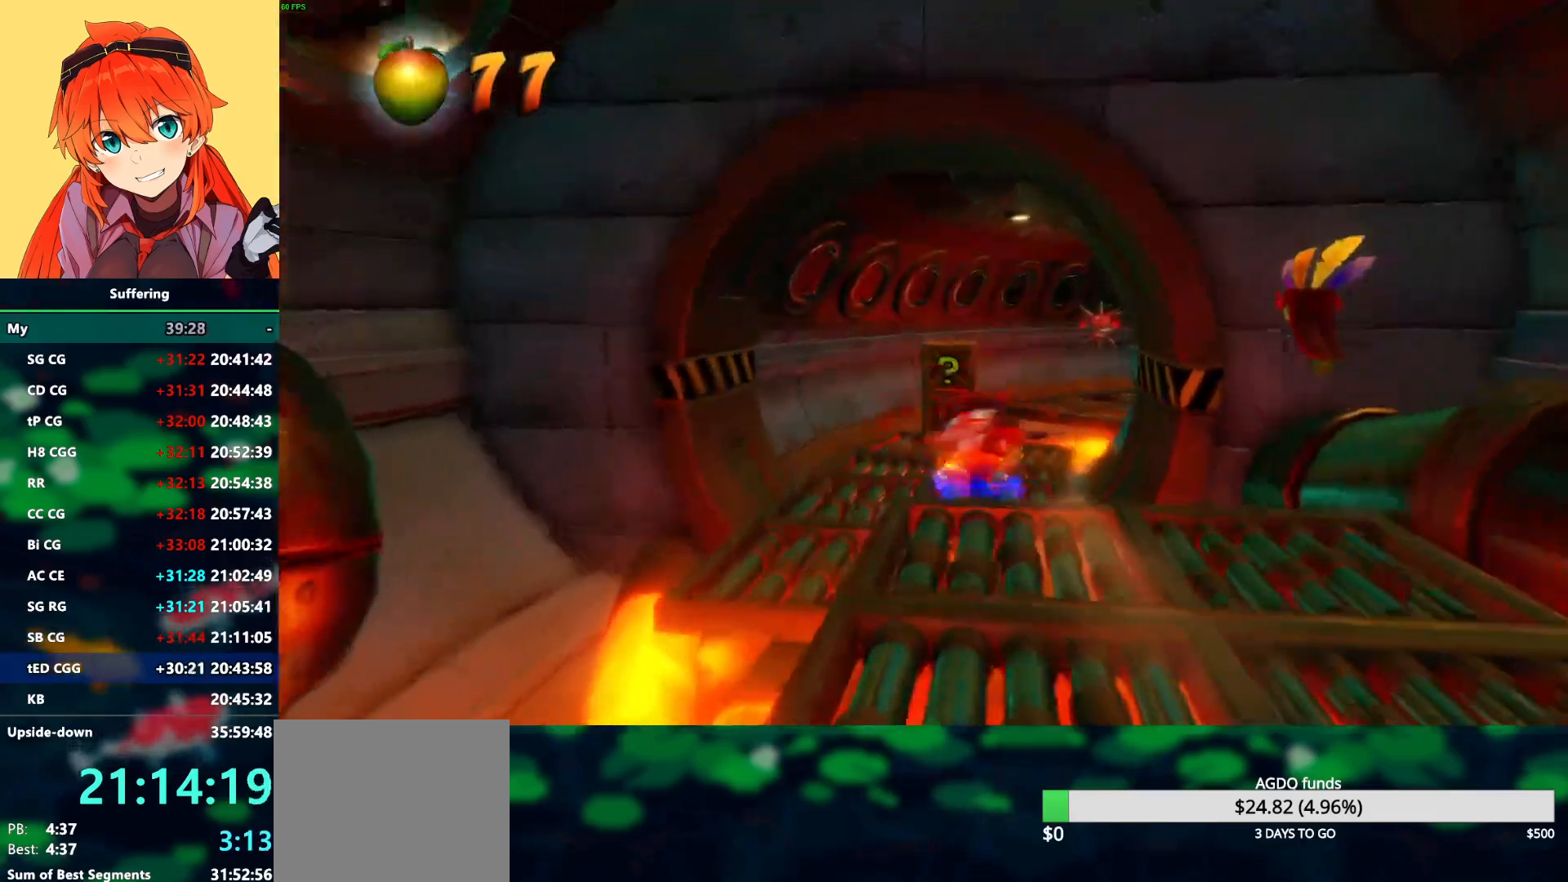
{"buttons": ["DPAD_UP"], "left_stick": "center", "right_stick": "center", "events": []}
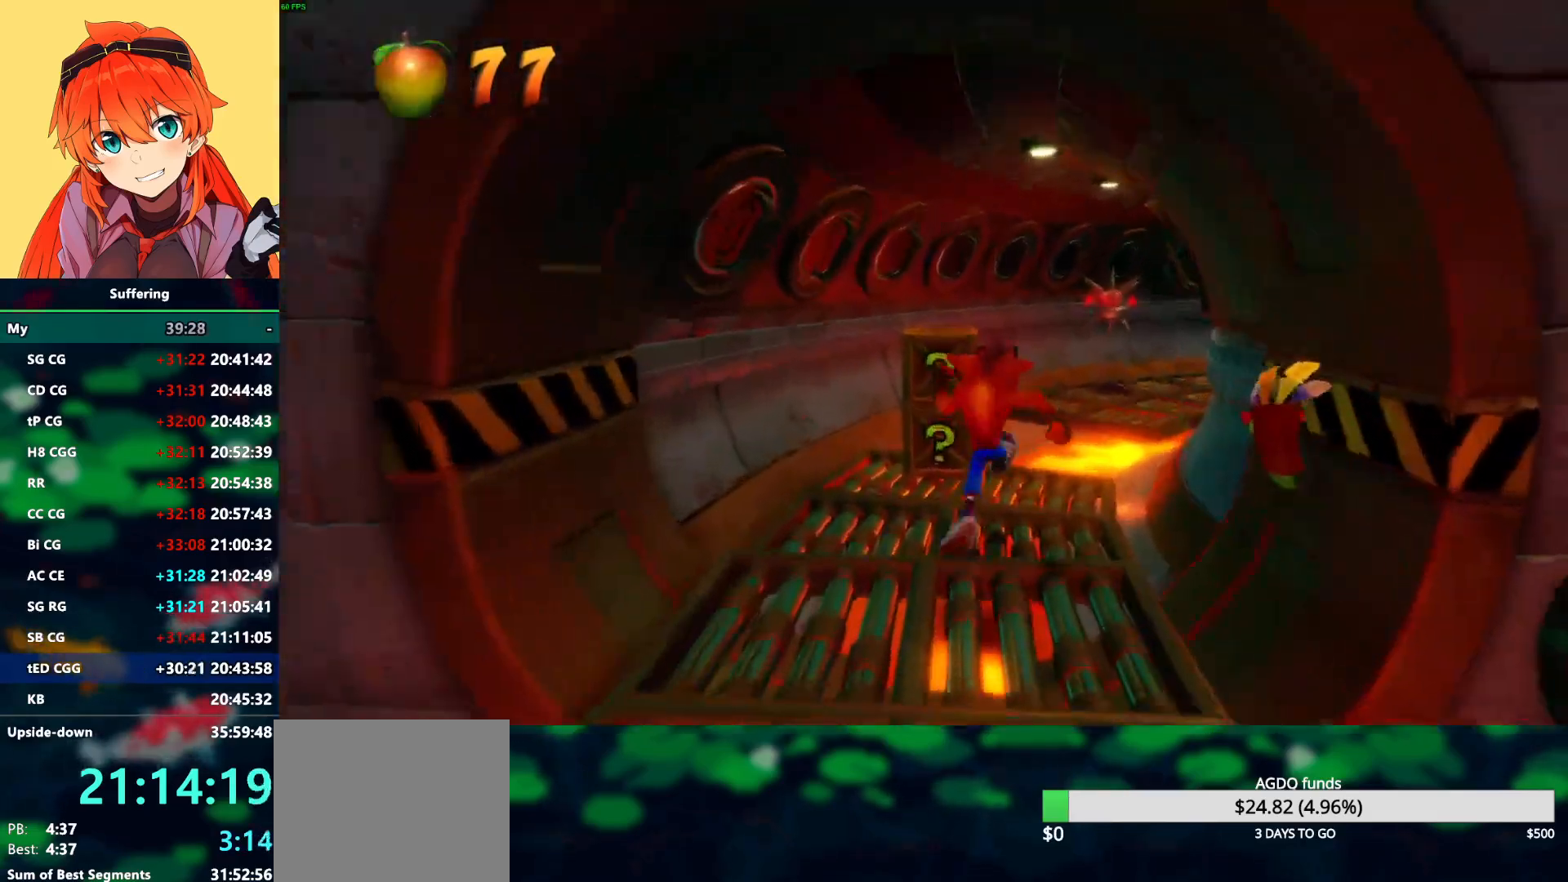
{"buttons": ["CROSS", "DPAD_UP", "DPAD_RIGHT"], "left_stick": "center", "right_stick": "center", "events": [[83, "SQUARE", "down"], [333, "SQUARE", "up"], [417, "DPAD_RIGHT", "down"], [467, "CROSS", "down"]]}
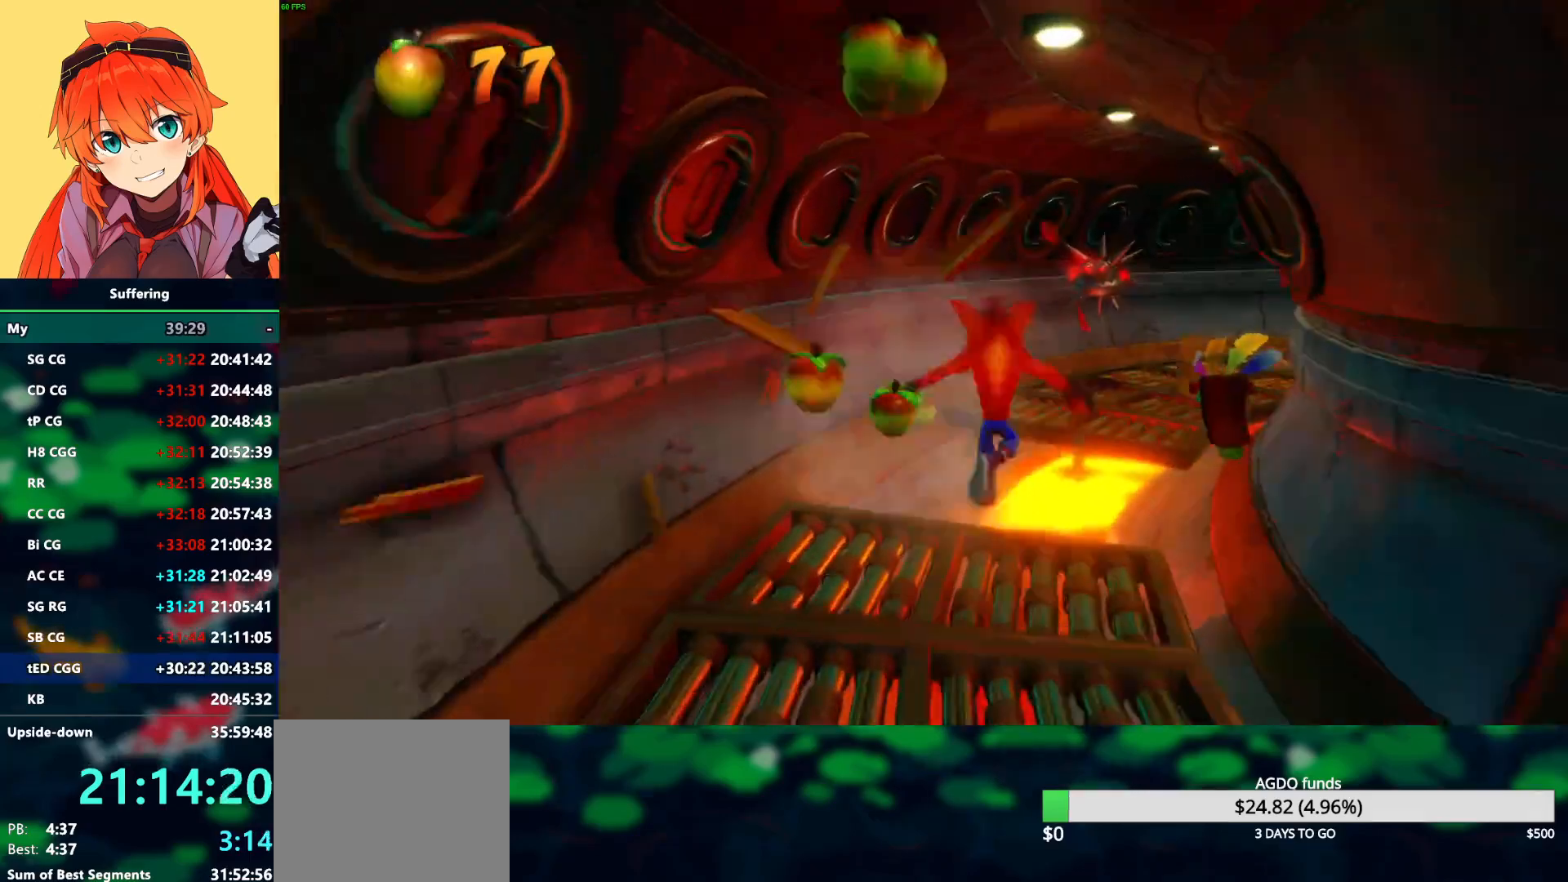
{"buttons": ["DPAD_UP", "DPAD_RIGHT"], "left_stick": "center", "right_stick": "center", "events": [[367, "CROSS", "up"]]}